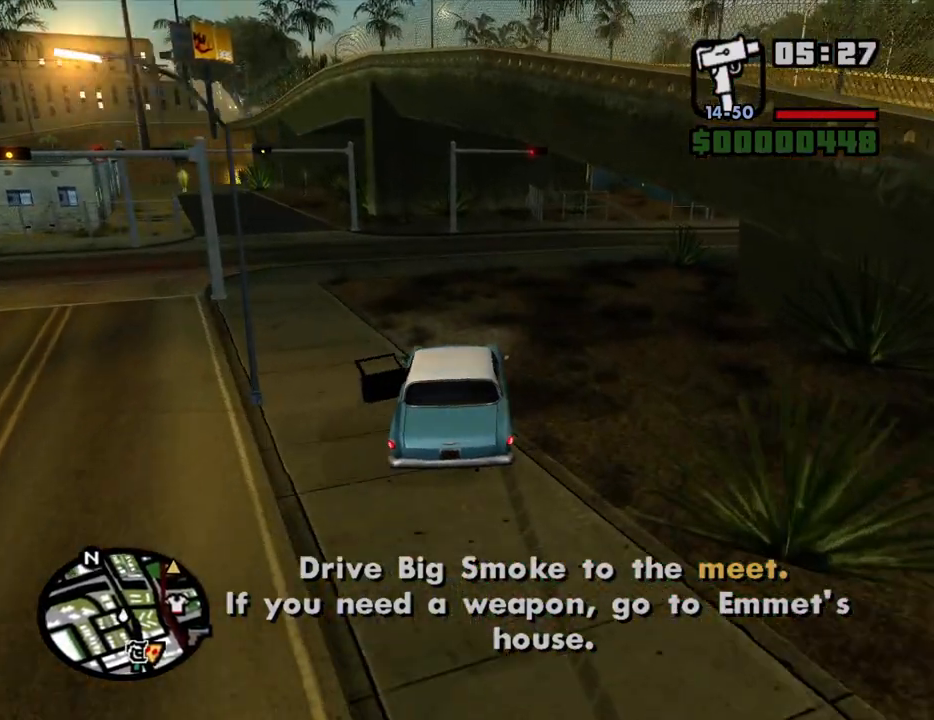
Gameplay with keyboard and mouse; each line is a JSON object with the keys and mouse buttons held at the frame after it. "events" lists presses ("down") and releases ("up") of "1", "2", "3", "4", "5", "6", "8", "a", "alt", "c", "ctrl", "d", "down", "e", "escape", "f", "f1", "f2", "f3", "g", "h", "left", "num2", "q", "r", "right", "s", "shift", "space", "t", "tab", "up", "v", "w", "x", "z", "mouse_left", "mouse_middle", "mouse_right", "mouse_wheel_up" and "mouse_wheel_down" between this image and that frame as [ms after this image, input, new state], when the widget could be followed in between. "mouse_left", "mouse_middle", "mouse_right", "mouse_wheel_up", "mouse_wheel_down" = the "left", "middle", "right", "wheel_up", "wheel_down" buttons of the "mouse" list. No other keys are recorded. Mouse movement is not recorded.
{"keys": ["d", "w"], "mouse": [], "events": []}
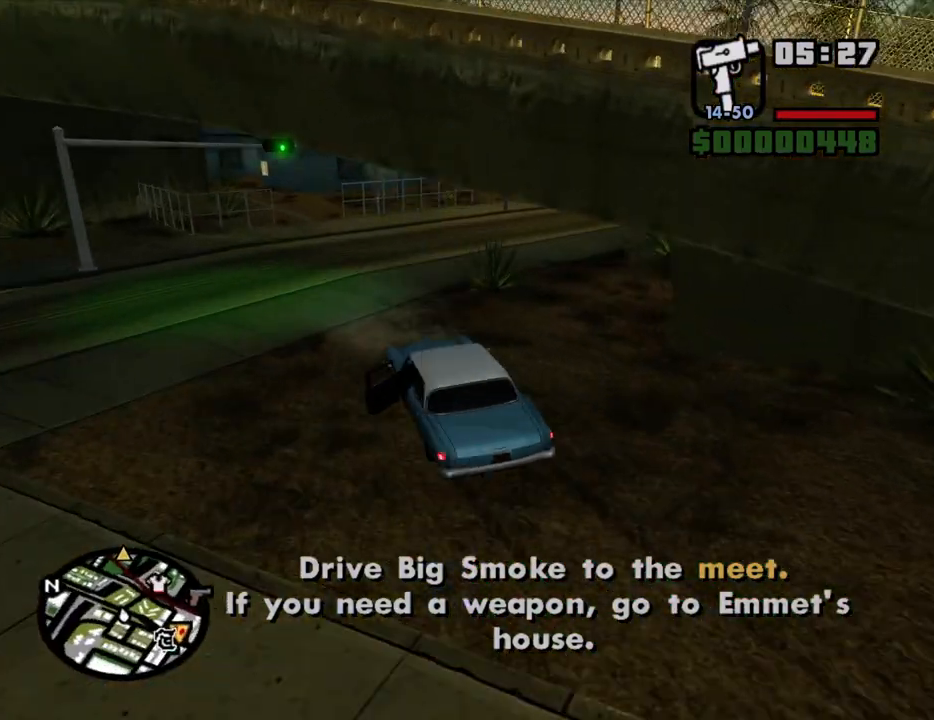
{"keys": ["d", "w"], "mouse": [], "events": [[83, "a", "down"], [83, "d", "up"], [233, "d", "down"], [283, "a", "up"]]}
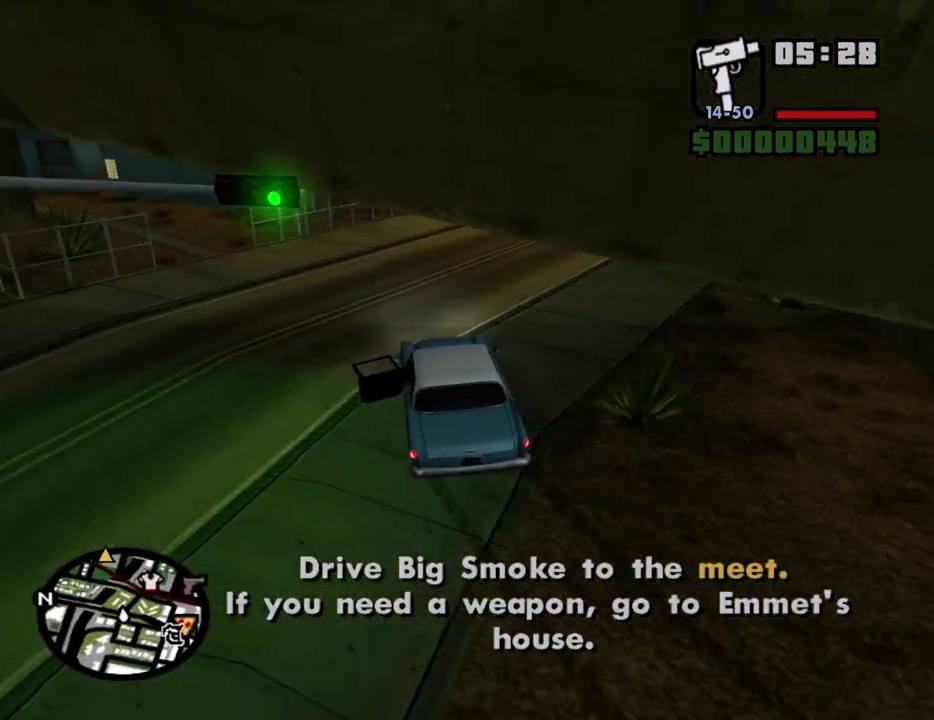
{"keys": ["d"], "mouse": [], "events": [[250, "w", "up"]]}
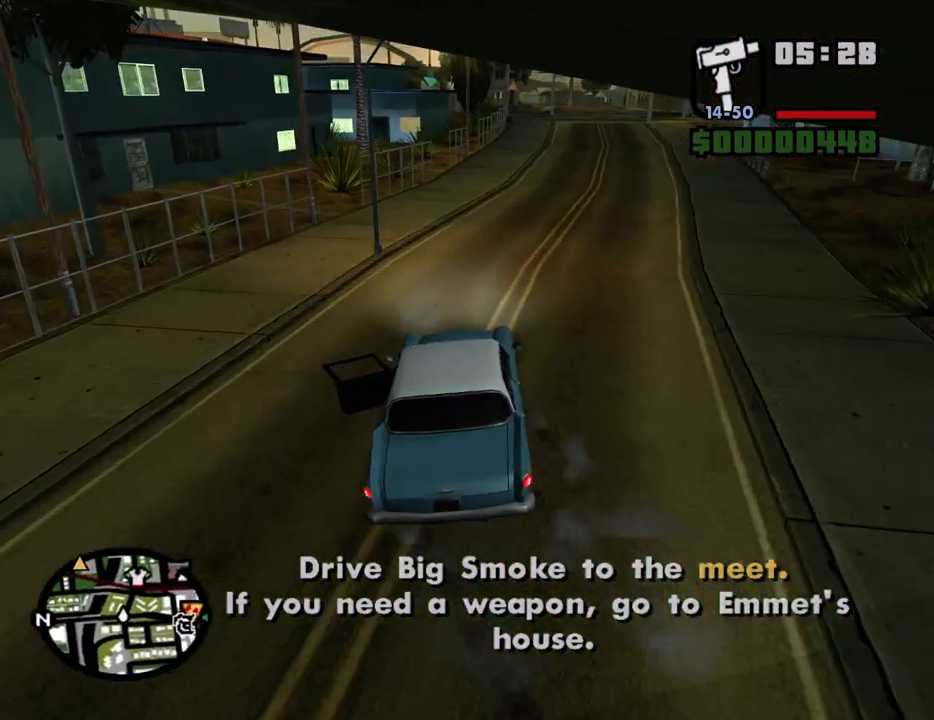
{"keys": ["a", "w"], "mouse": [], "events": [[33, "w", "down"], [167, "a", "down"], [167, "d", "up"]]}
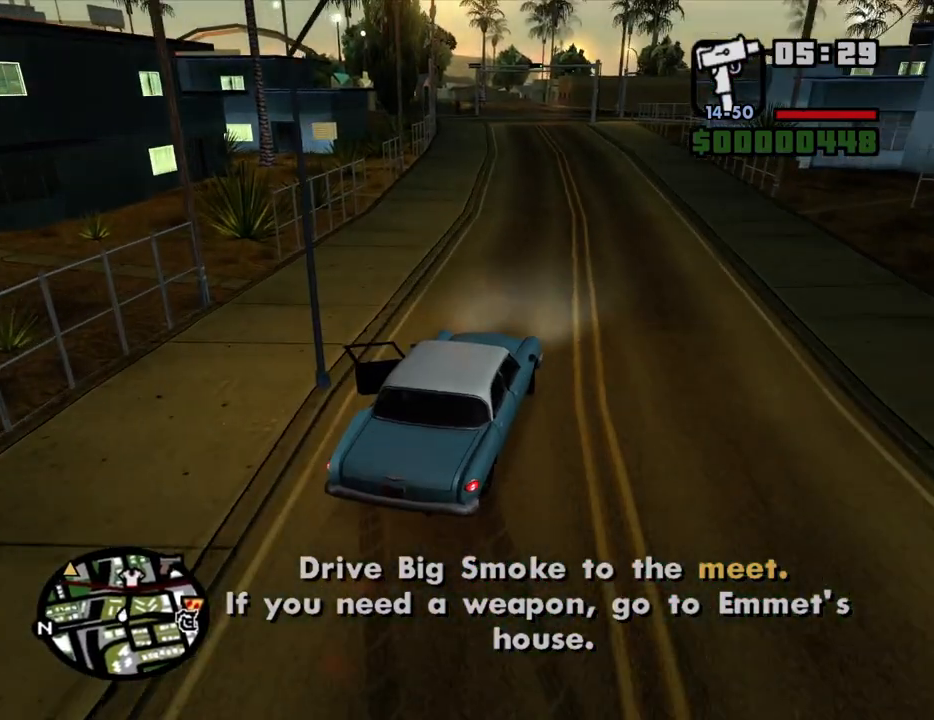
{"keys": ["d", "w"], "mouse": [], "events": [[83, "a", "up"], [83, "d", "down"]]}
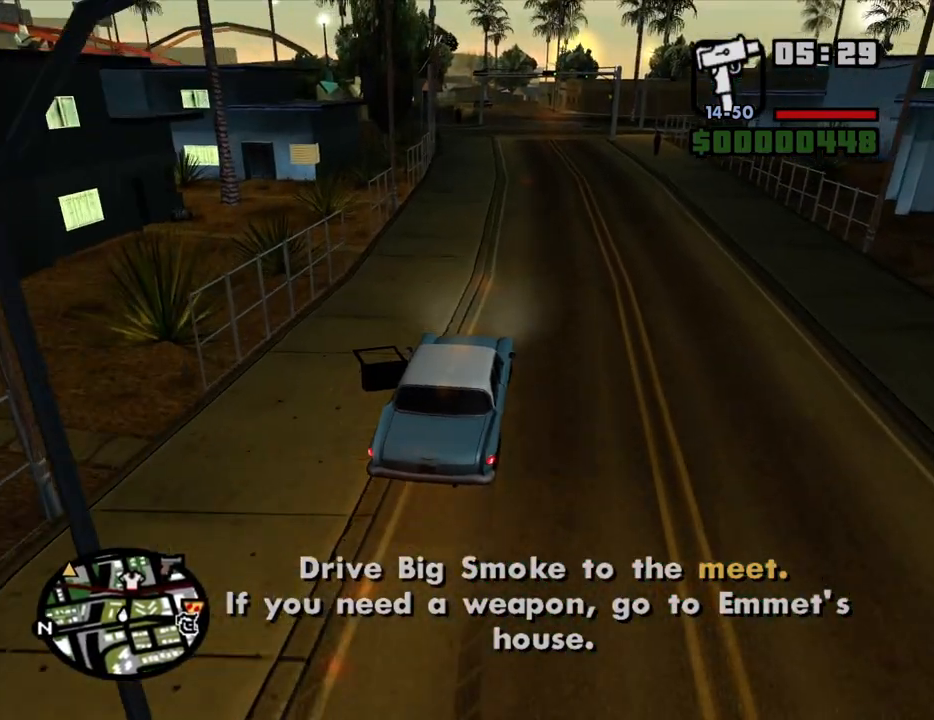
{"keys": ["w"], "mouse": [], "events": [[50, "d", "up"], [200, "d", "down"], [383, "d", "up"]]}
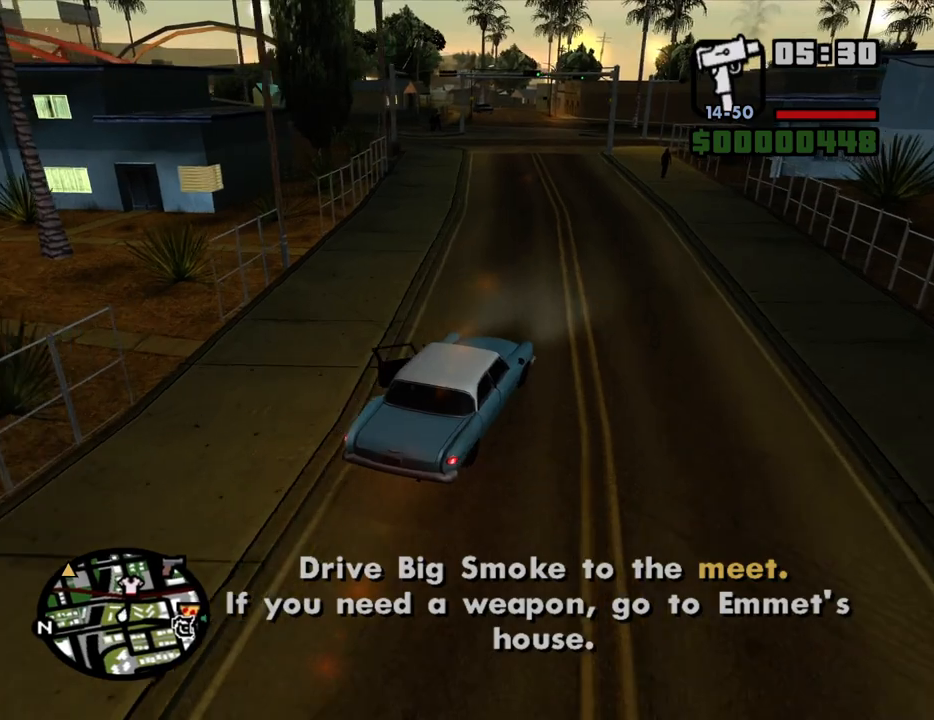
{"keys": ["a", "w"], "mouse": [], "events": [[300, "a", "down"]]}
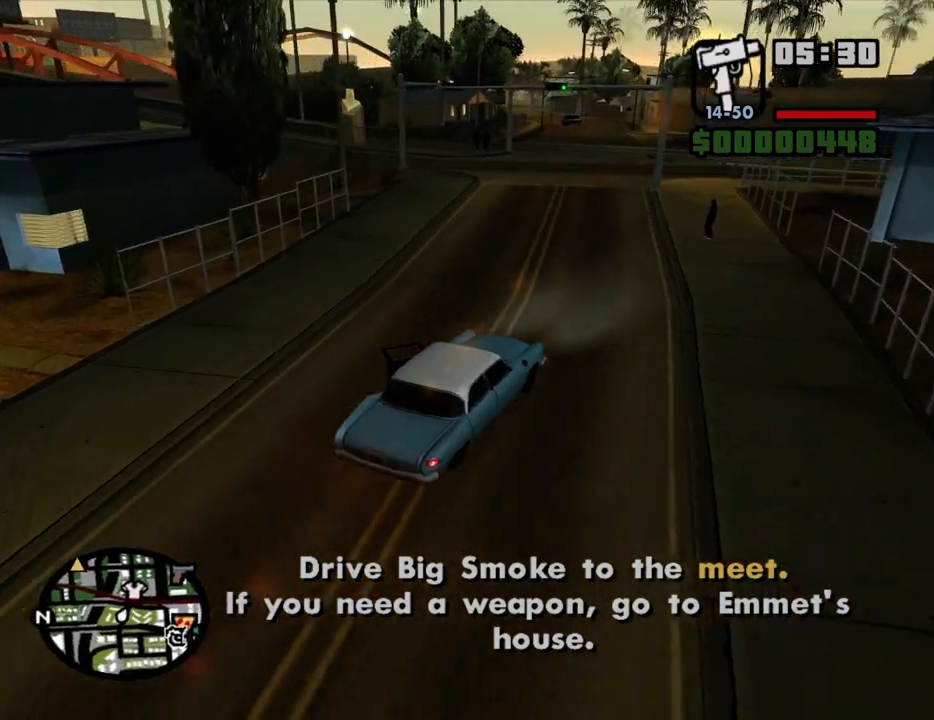
{"keys": ["a", "w"], "mouse": [], "events": []}
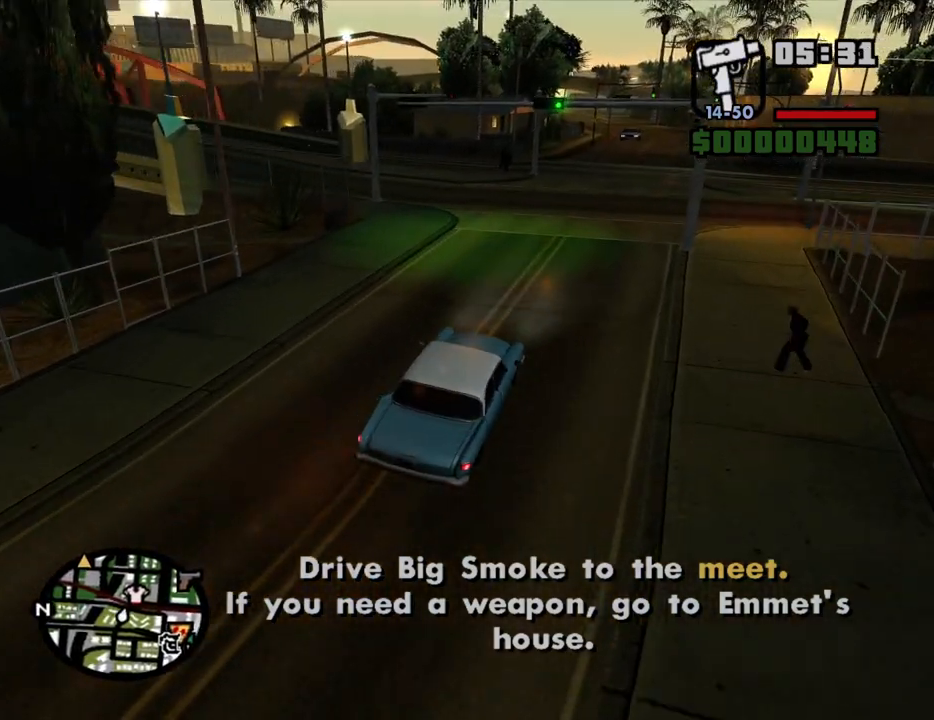
{"keys": ["w"], "mouse": [], "events": [[100, "a", "up"], [200, "a", "down"], [433, "a", "up"]]}
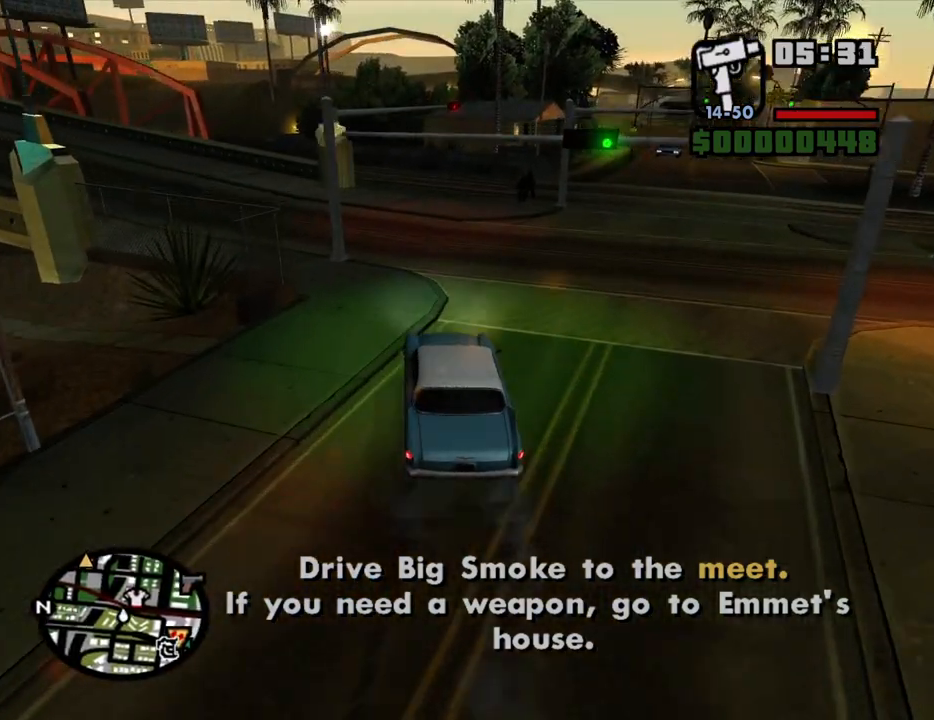
{"keys": ["a", "w"], "mouse": [], "events": [[33, "a", "down"], [167, "w", "up"], [450, "w", "down"]]}
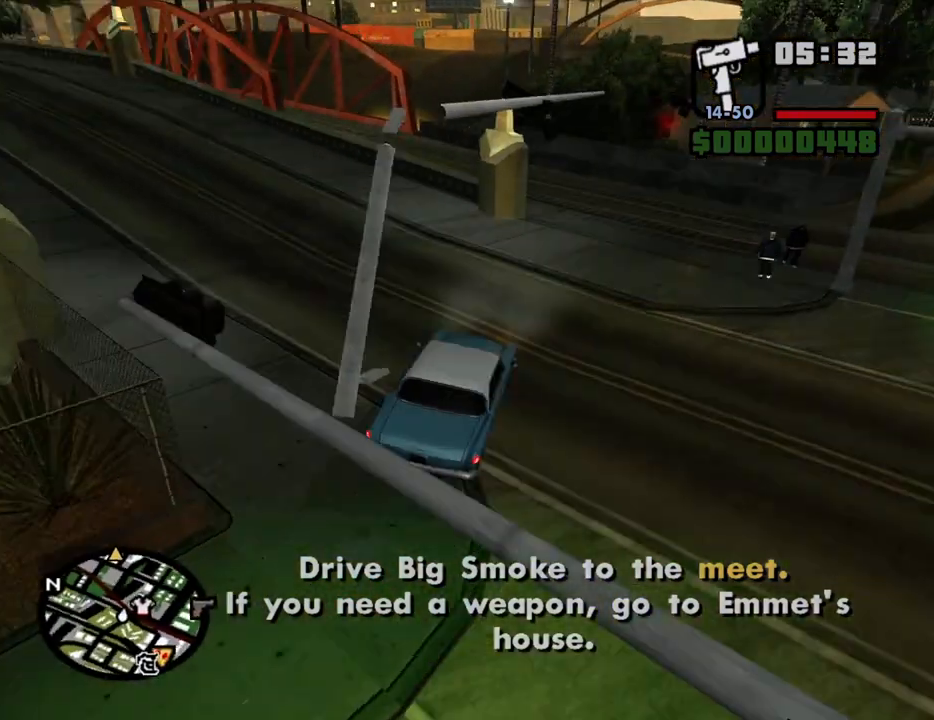
{"keys": ["a"], "mouse": [], "events": [[317, "w", "up"]]}
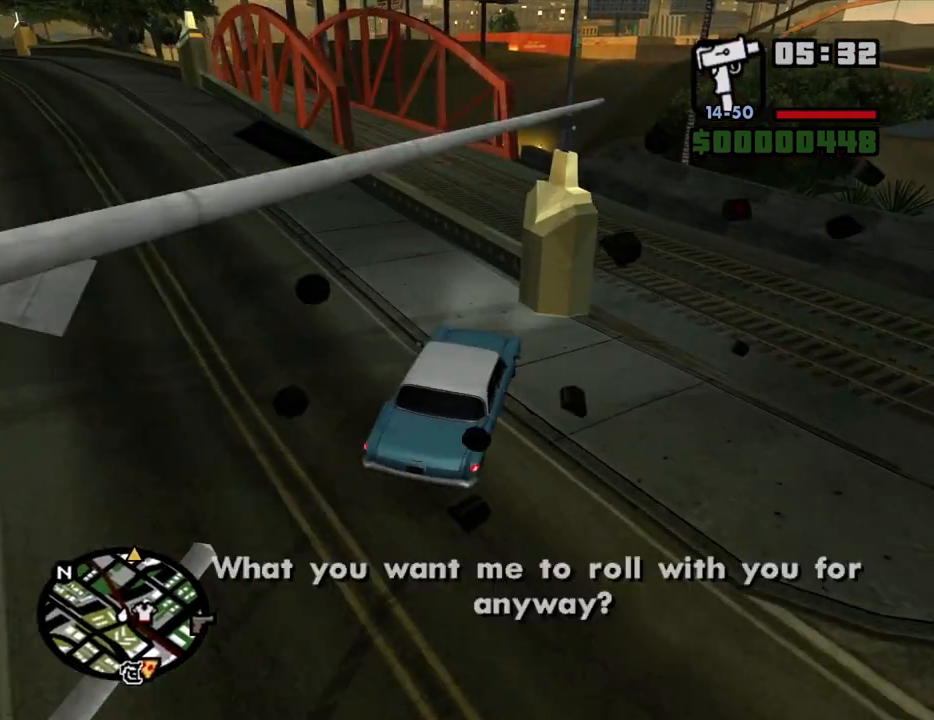
{"keys": ["a", "w"], "mouse": [], "events": [[200, "w", "down"], [300, "a", "up"], [333, "d", "down"], [483, "a", "down"], [483, "d", "up"]]}
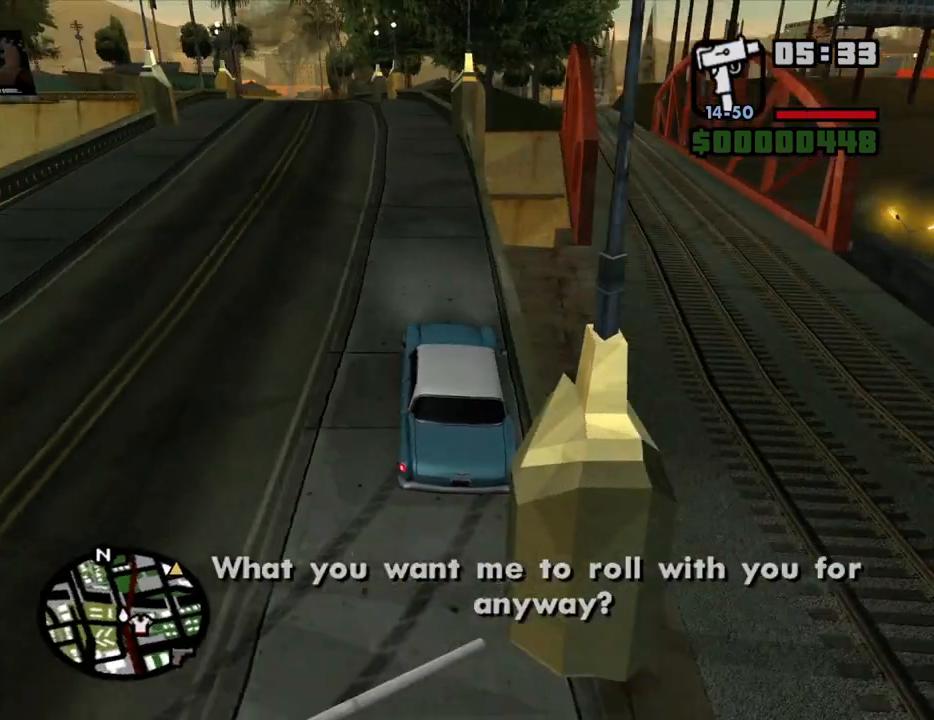
{"keys": ["a", "w"], "mouse": [], "events": [[167, "a", "up"], [400, "a", "down"]]}
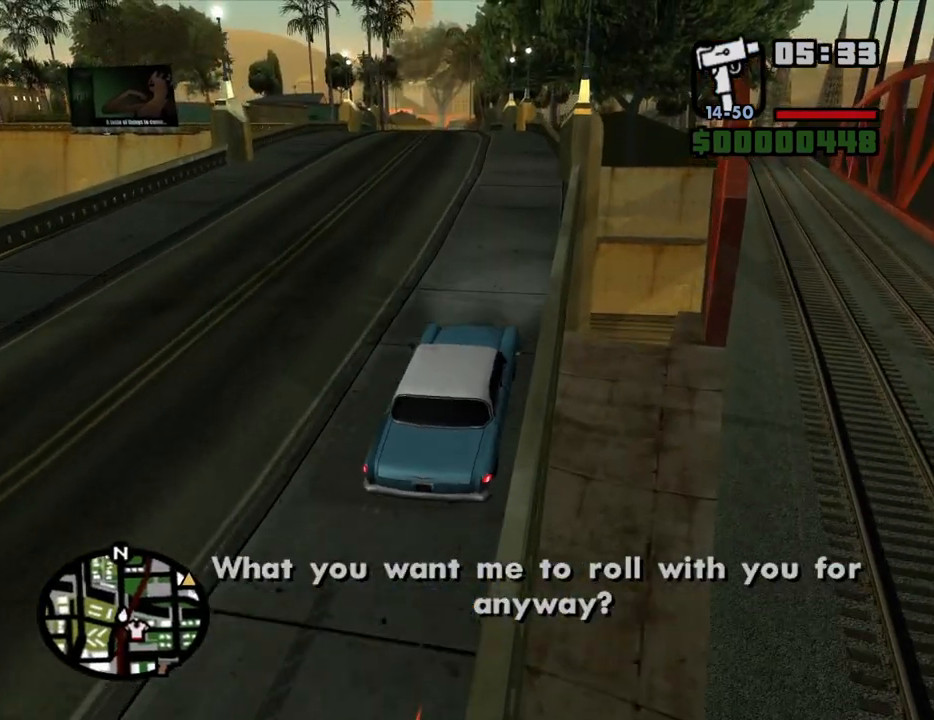
{"keys": ["w"], "mouse": [], "events": [[83, "a", "up"], [317, "6", "down"], [367, "a", "down"], [417, "6", "up"], [467, "a", "up"]]}
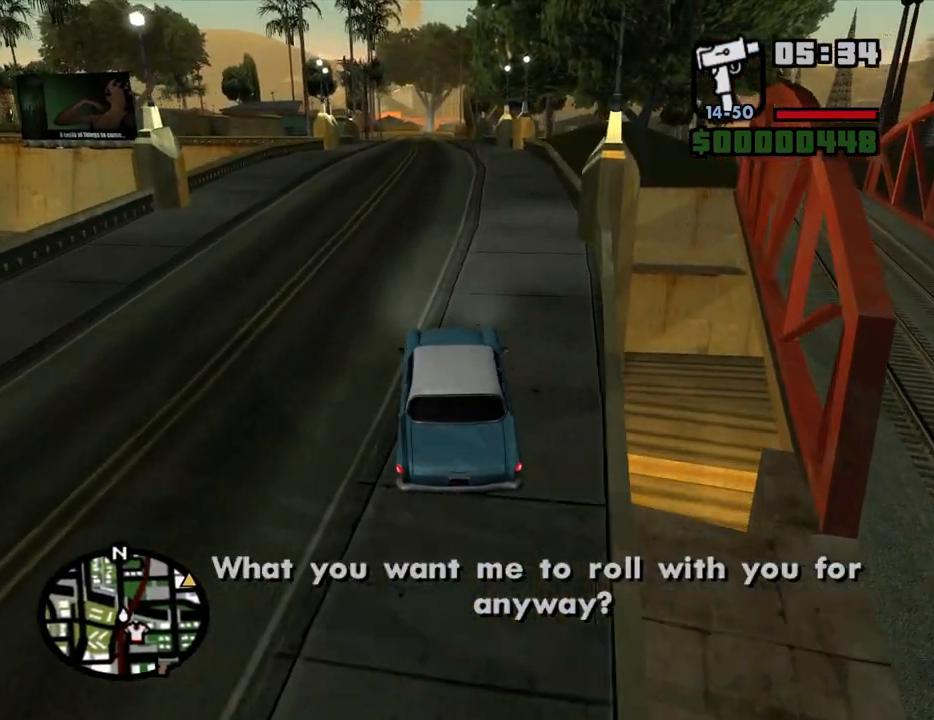
{"keys": ["w"], "mouse": [], "events": [[17, "6", "down"], [50, "6", "up"], [150, "6", "down"], [250, "6", "up"]]}
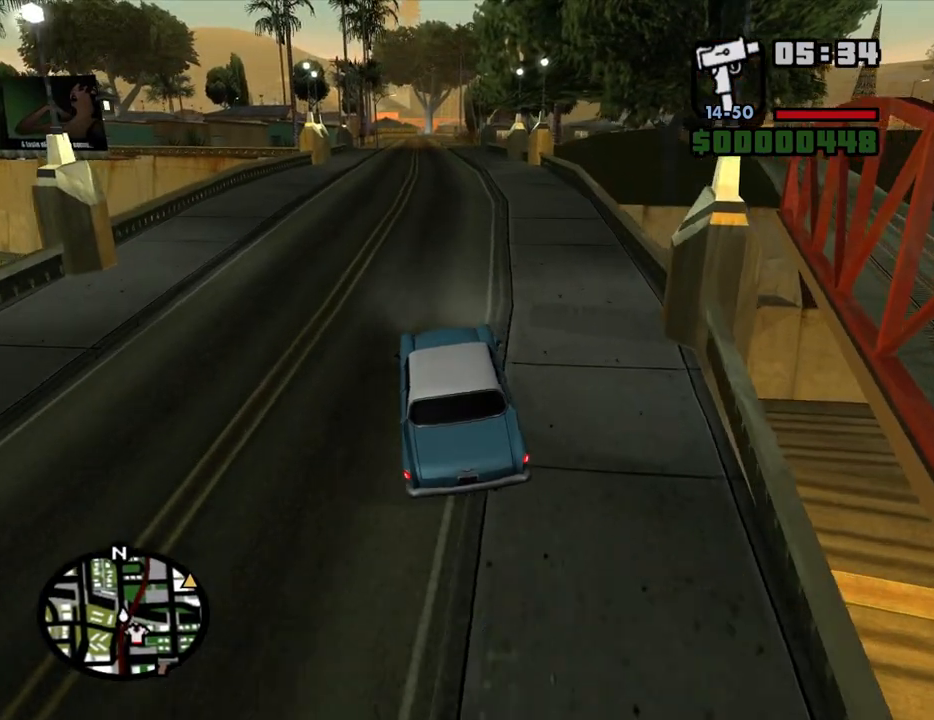
{"keys": ["6", "w"], "mouse": [], "events": [[500, "6", "down"]]}
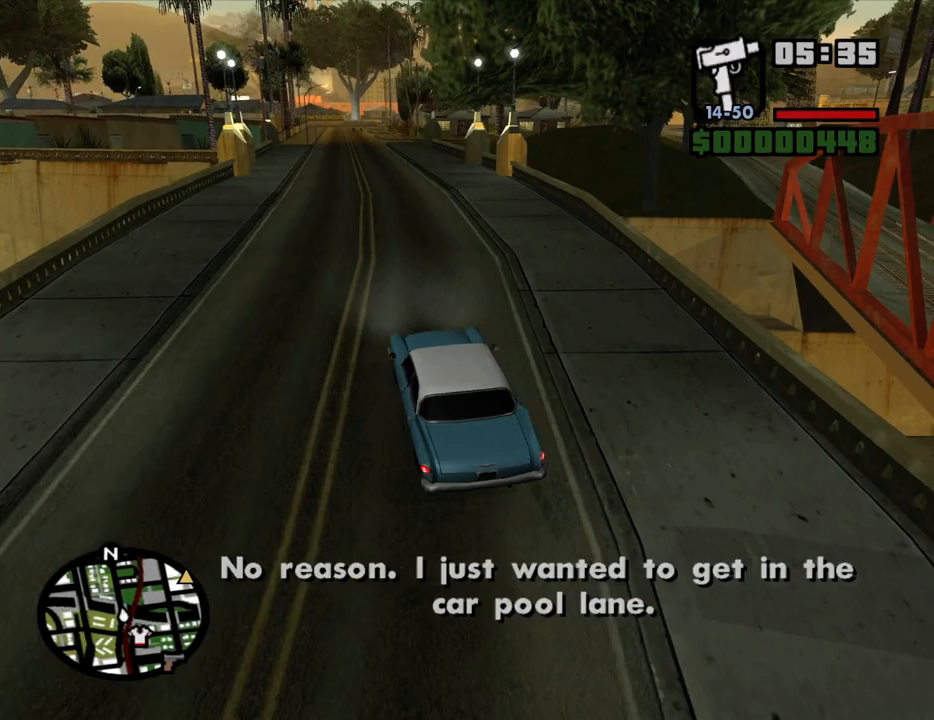
{"keys": ["w"], "mouse": [], "events": [[83, "6", "up"], [183, "6", "down"], [283, "6", "up"]]}
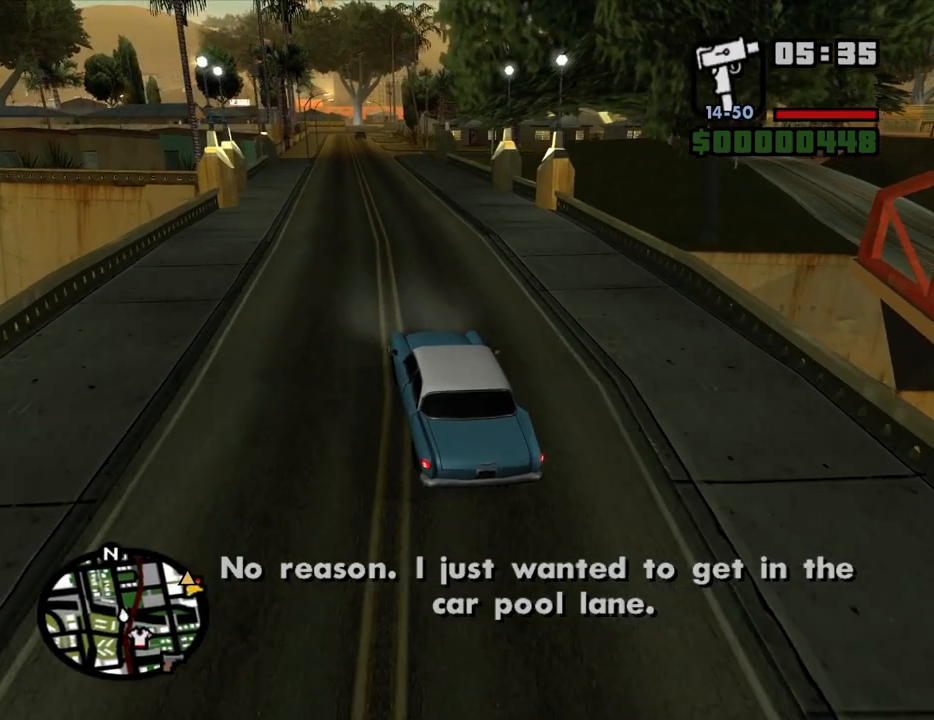
{"keys": ["w"], "mouse": [], "events": [[250, "a", "down"], [383, "a", "up"]]}
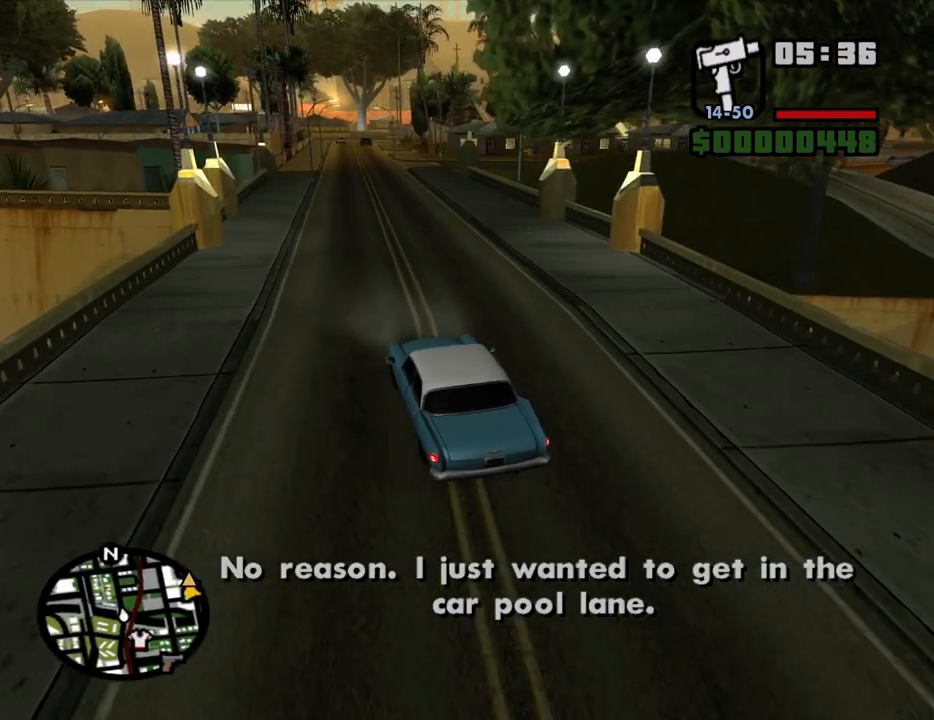
{"keys": ["w"], "mouse": [], "events": [[217, "a", "down"], [300, "a", "up"]]}
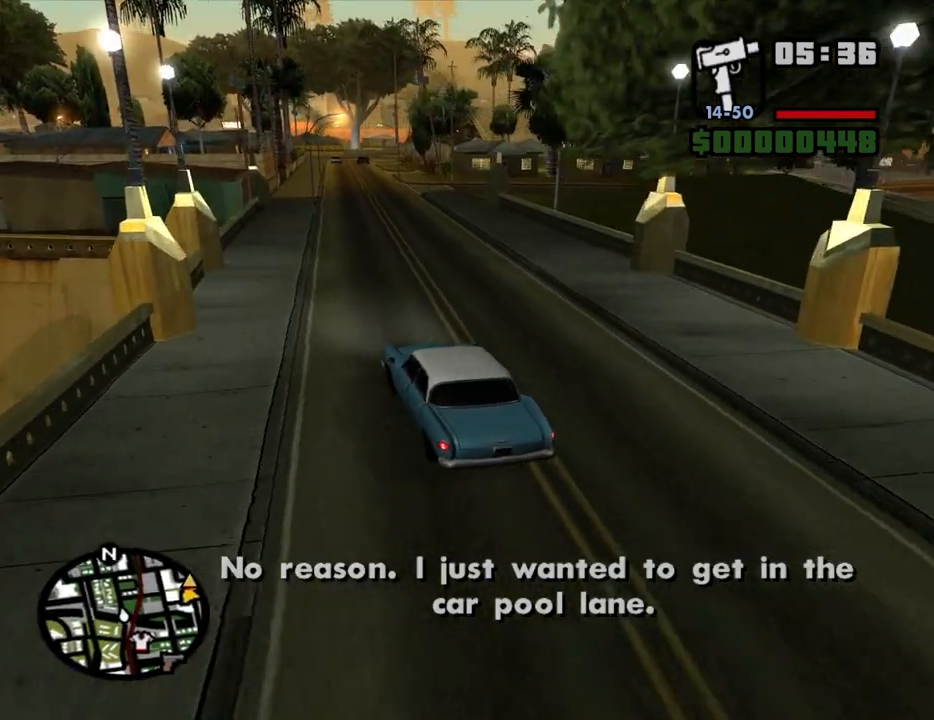
{"keys": ["w"], "mouse": [], "events": []}
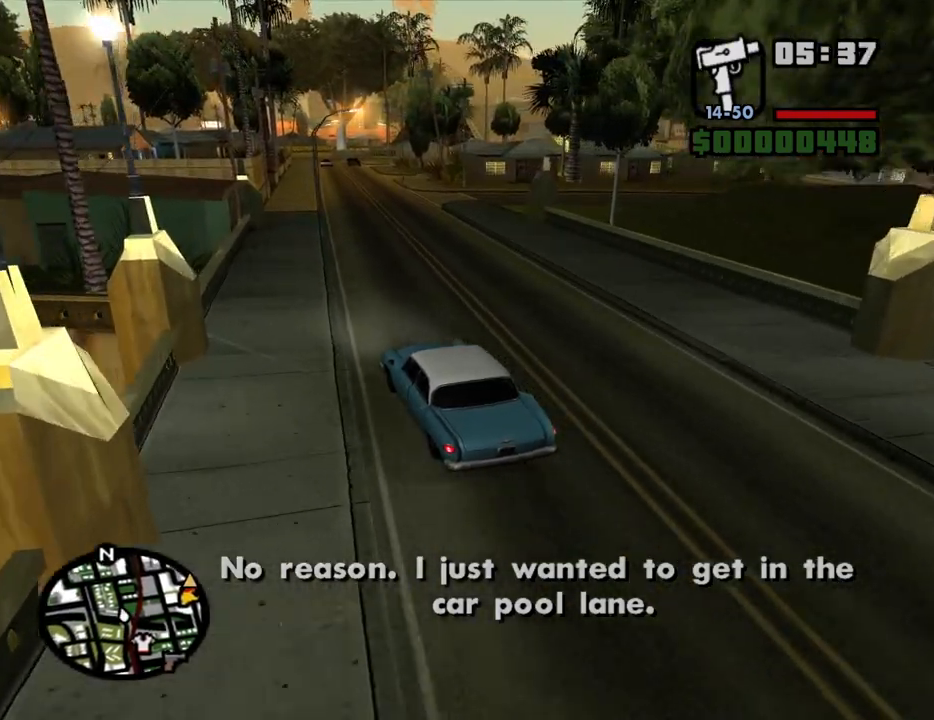
{"keys": ["d", "w"], "mouse": [], "events": [[17, "d", "down"]]}
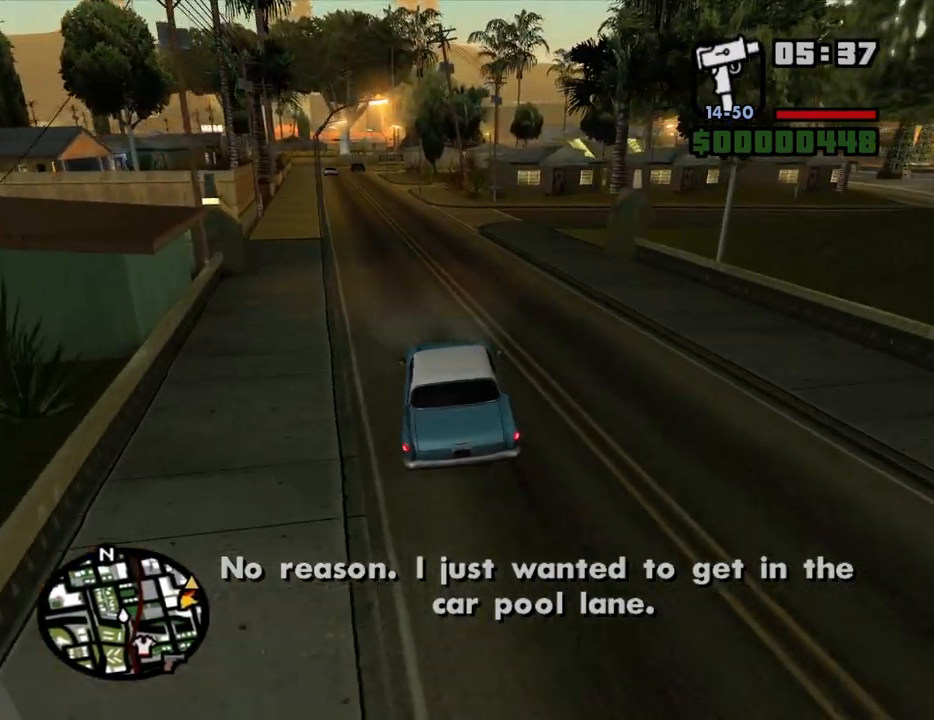
{"keys": ["d", "w"], "mouse": [], "events": []}
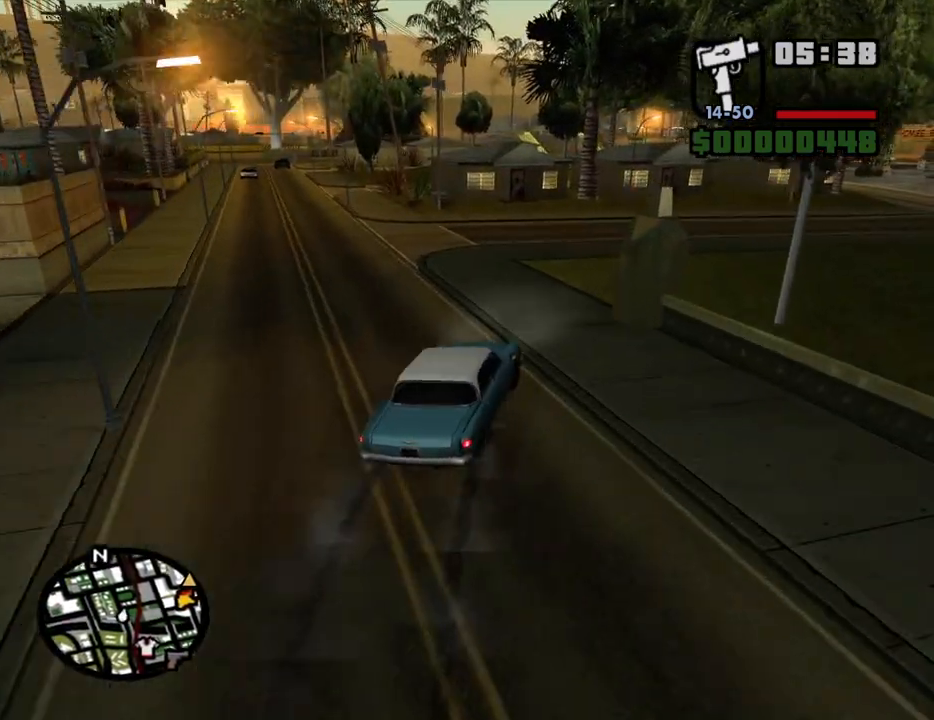
{"keys": ["a", "w"], "mouse": [], "events": [[417, "a", "down"], [467, "d", "up"]]}
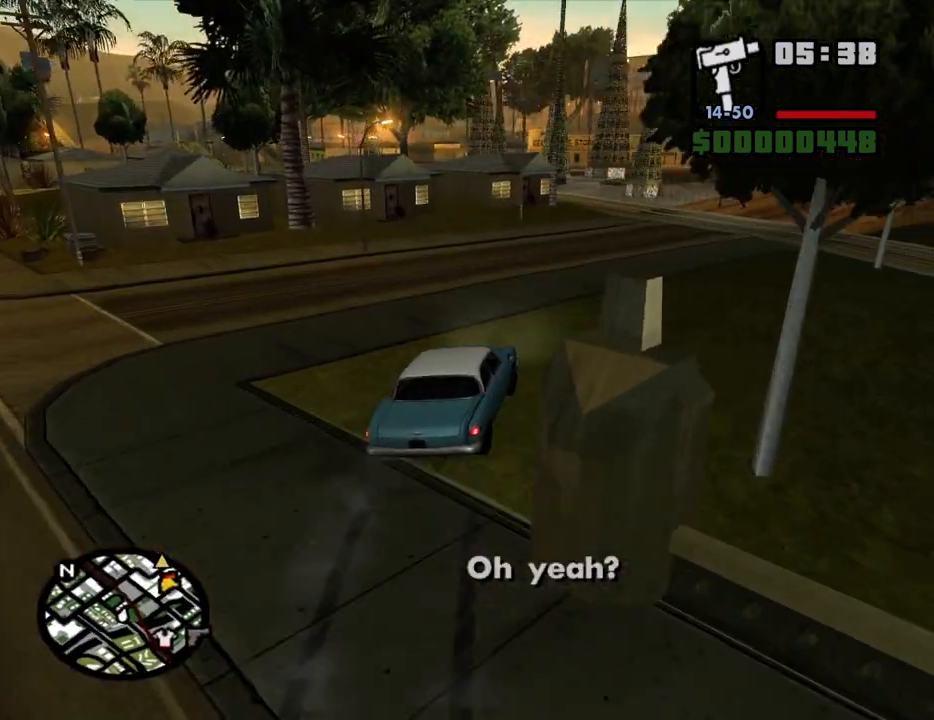
{"keys": ["d", "w"], "mouse": [], "events": [[150, "a", "up"], [150, "d", "down"]]}
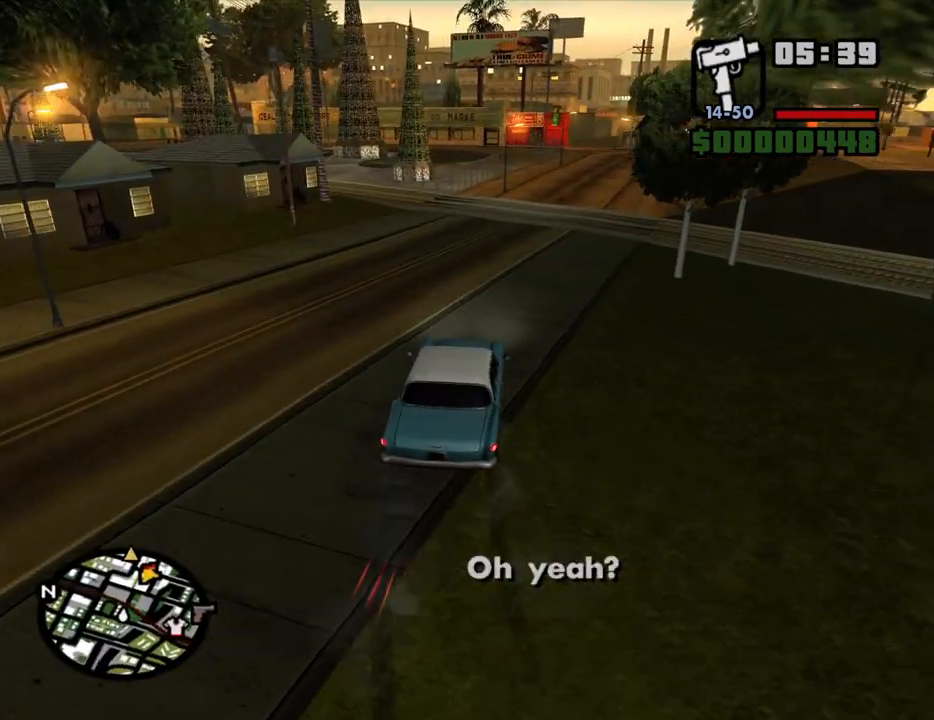
{"keys": ["d", "w"], "mouse": [], "events": [[33, "a", "down"], [67, "d", "up"], [300, "a", "up"], [300, "d", "down"]]}
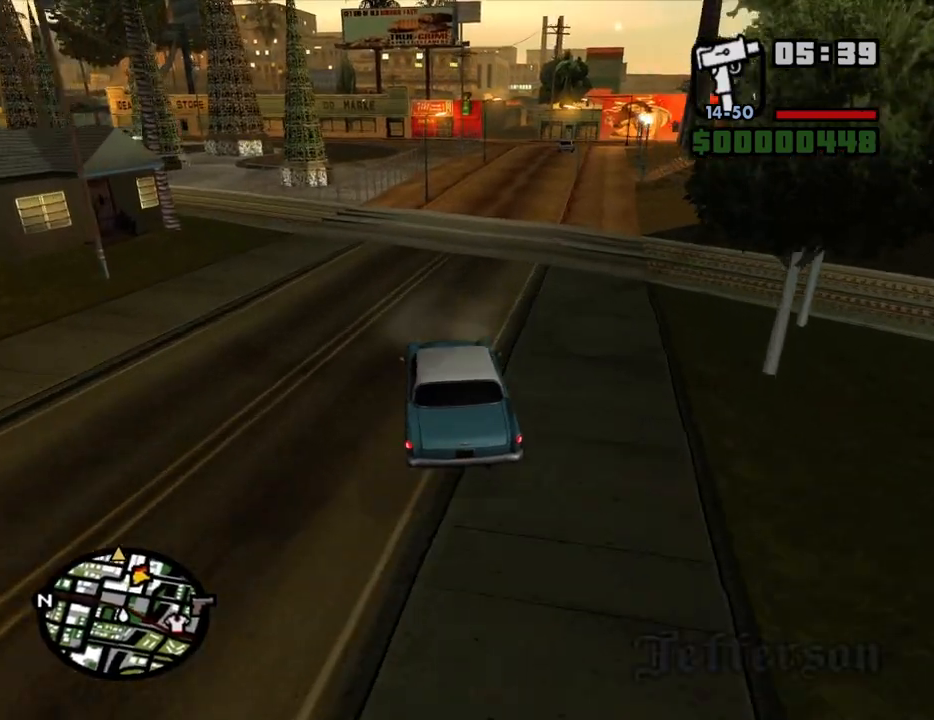
{"keys": ["6", "d", "w"], "mouse": [], "events": [[83, "6", "down"], [133, "d", "up"], [183, "6", "up"], [283, "6", "down"], [367, "6", "up"], [467, "6", "down"], [467, "d", "down"]]}
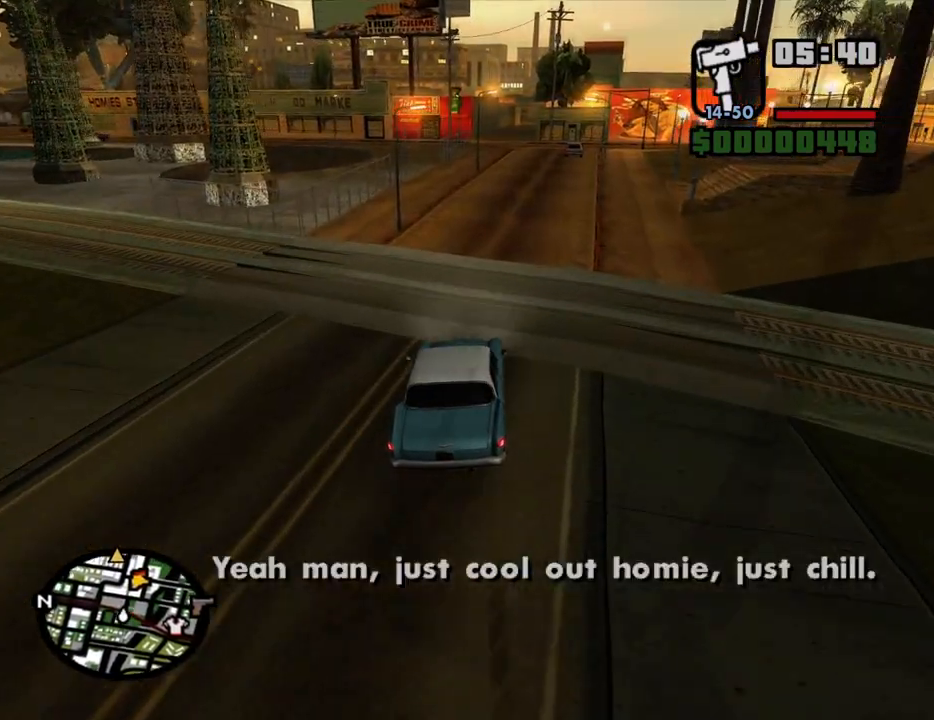
{"keys": ["6", "w"], "mouse": [], "events": [[50, "6", "up"], [100, "6", "down"], [100, "d", "up"], [200, "6", "up"], [283, "6", "down"], [383, "6", "up"], [483, "6", "down"]]}
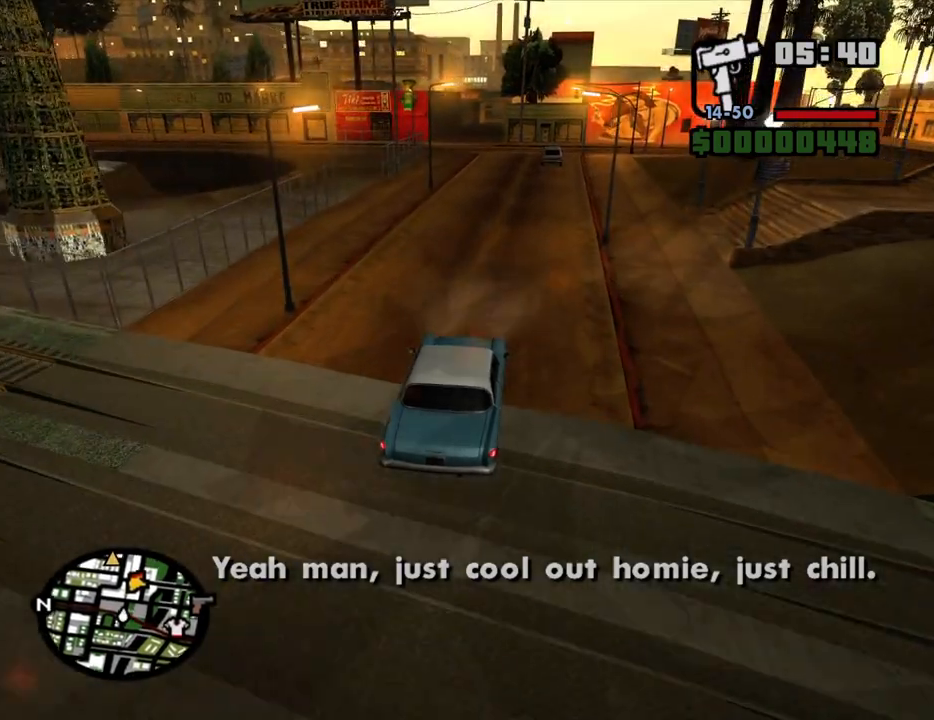
{"keys": ["w"], "mouse": [], "events": [[67, "a", "down"], [117, "6", "up"], [217, "a", "up"]]}
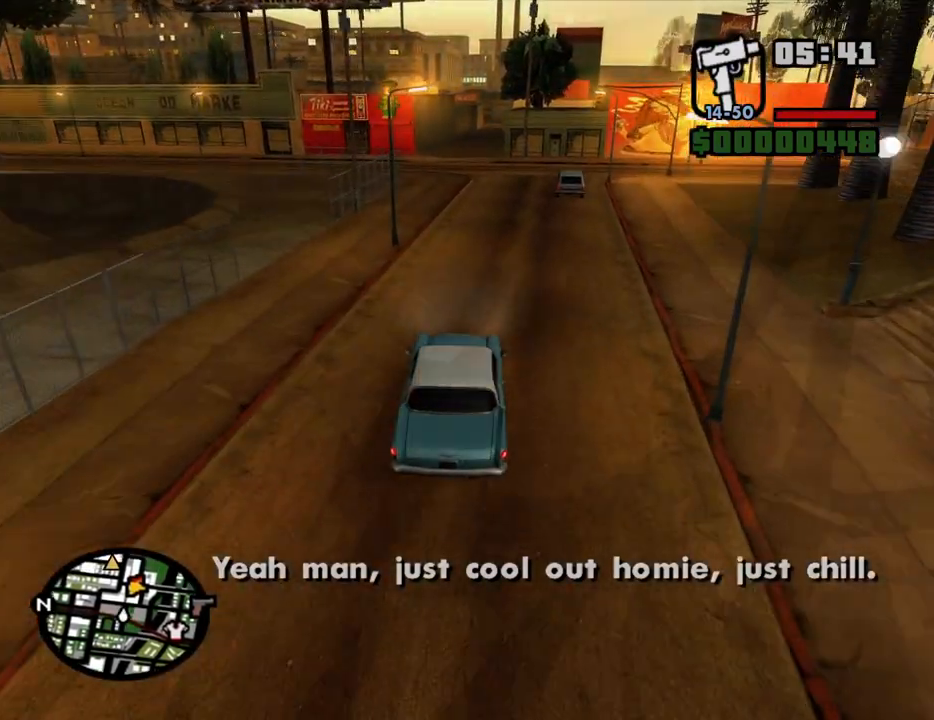
{"keys": ["w"], "mouse": [], "events": []}
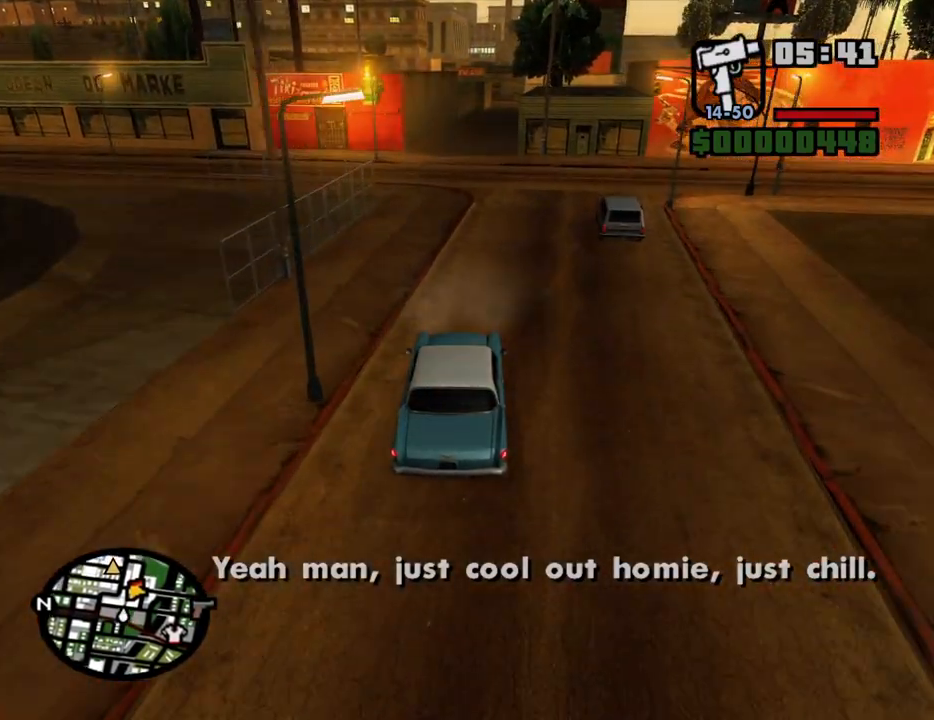
{"keys": ["w"], "mouse": [], "events": [[50, "a", "down"], [100, "a", "up"], [333, "d", "down"], [483, "d", "up"]]}